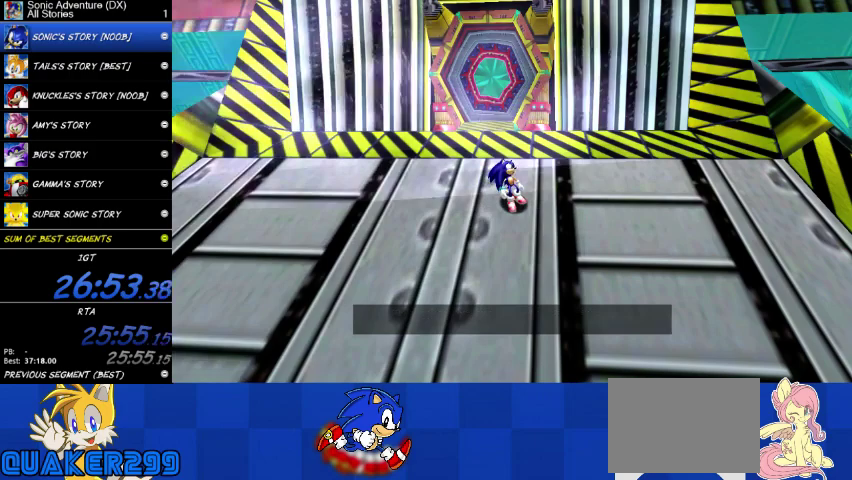
Gameplay with a controller (Xbox layout); each line is a JSON object with the inputs held at the frame after it. "events" lists button and stick changes between this image and that frame as [ms after this image, input, new state], when the widget could be followed in between. This overlay highlights the sticks when they move; stick clicks (L3 R3) are not distinguishable. This document gives stick clicks only as held states, not as events. Not read: X.
{"buttons": [], "left_stick": "up", "right_stick": "center", "events": [[167, "START", "down"], [267, "START", "up"], [467, "left_stick", "up"]]}
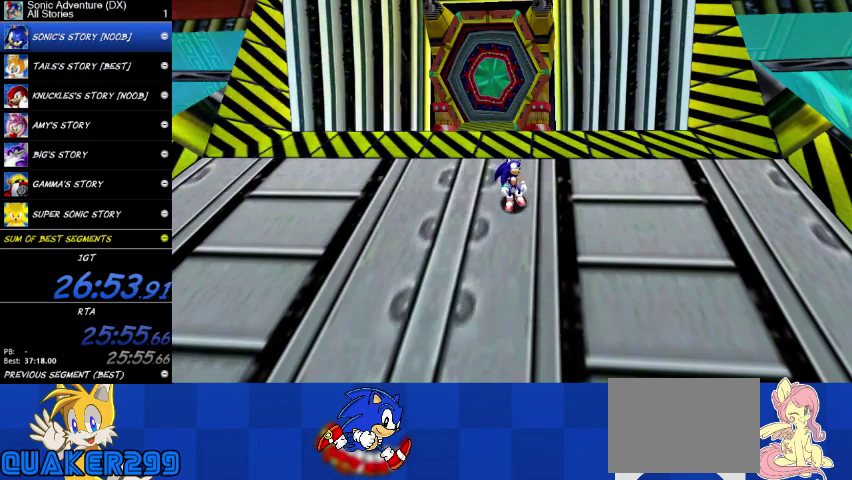
{"buttons": [], "left_stick": "up", "right_stick": "center", "events": []}
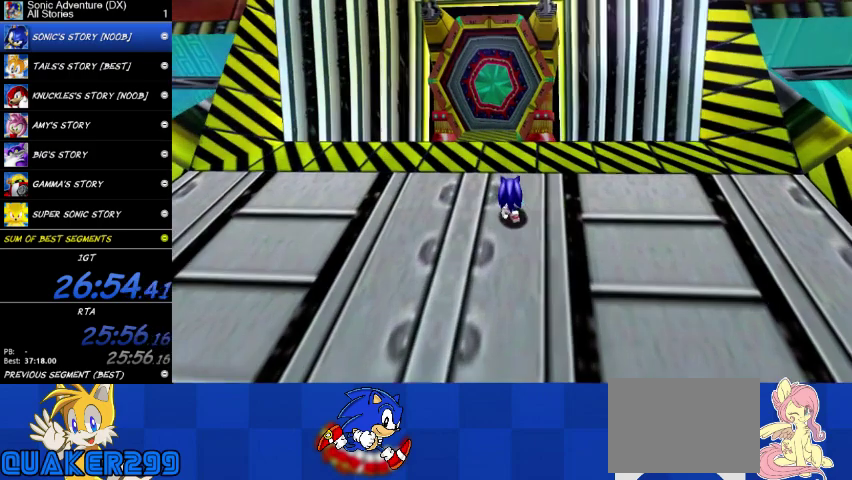
{"buttons": [], "left_stick": "up", "right_stick": "center", "events": [[100, "A", "down"], [200, "A", "up"], [267, "A", "down"], [400, "A", "up"]]}
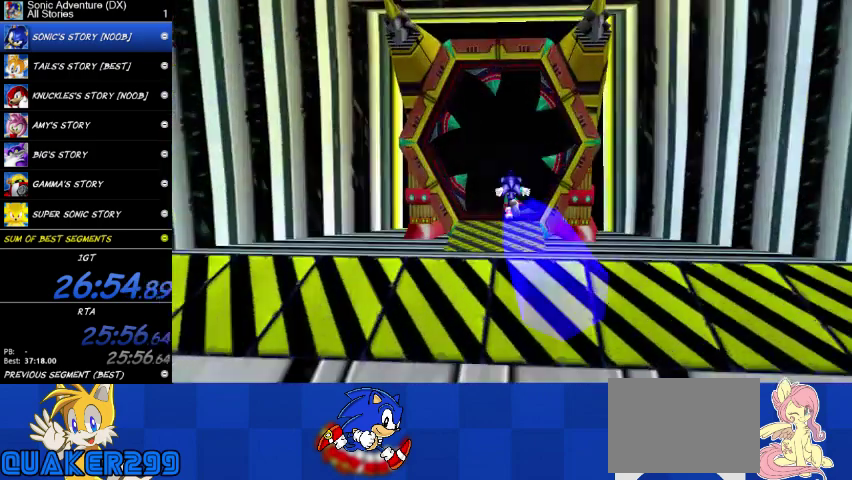
{"buttons": [], "left_stick": "up", "right_stick": "center", "events": []}
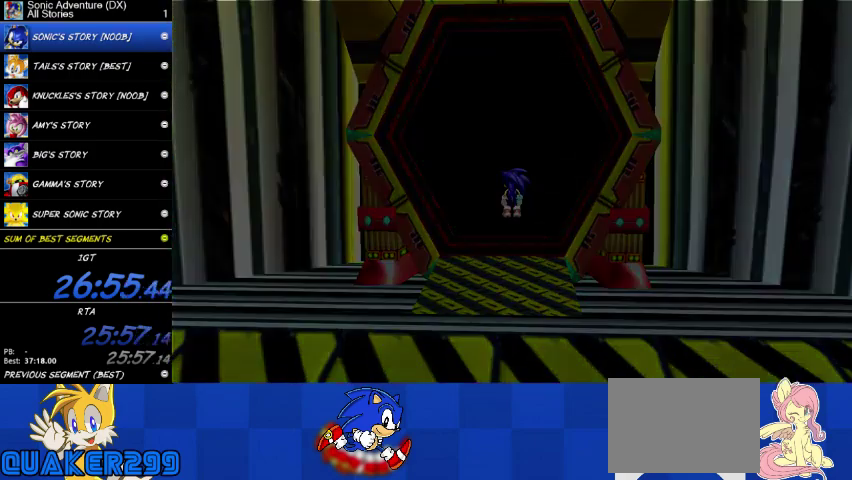
{"buttons": [], "left_stick": "up", "right_stick": "center", "events": []}
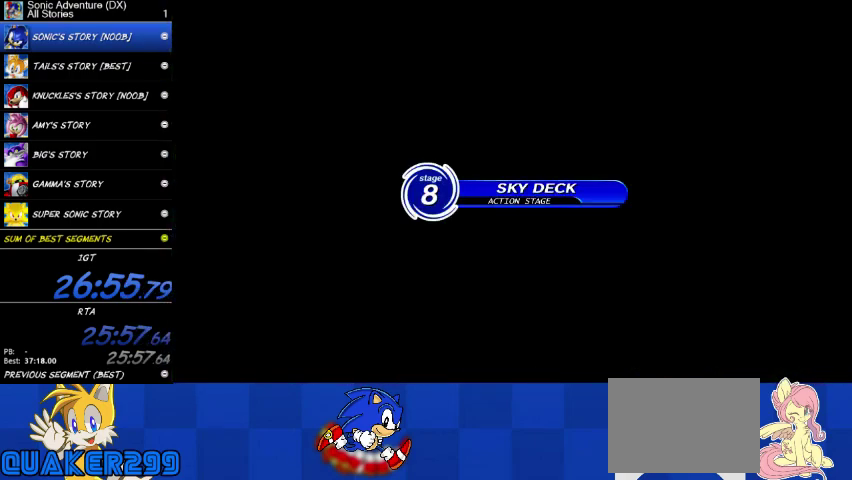
{"buttons": [], "left_stick": "up", "right_stick": "center", "events": []}
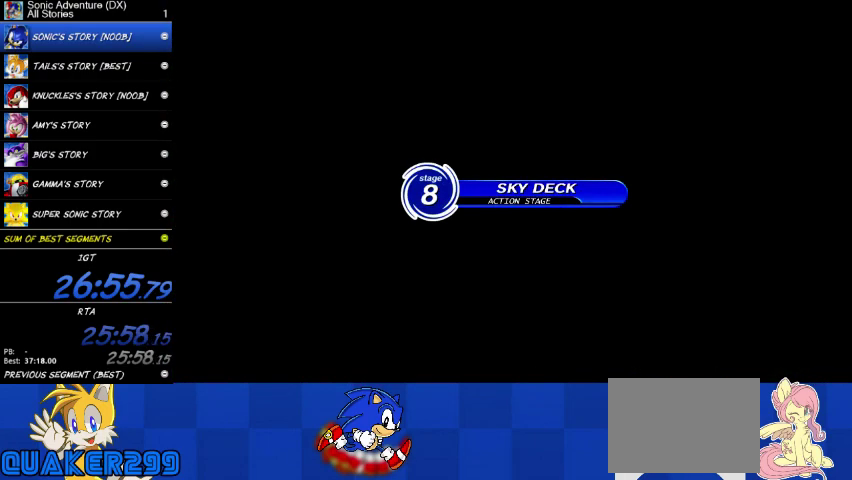
{"buttons": [], "left_stick": "up", "right_stick": "center", "events": []}
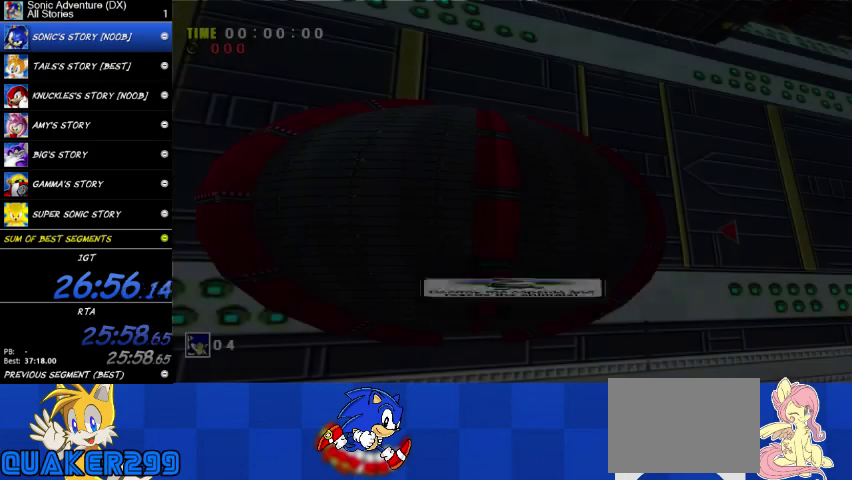
{"buttons": [], "left_stick": "up", "right_stick": "center", "events": []}
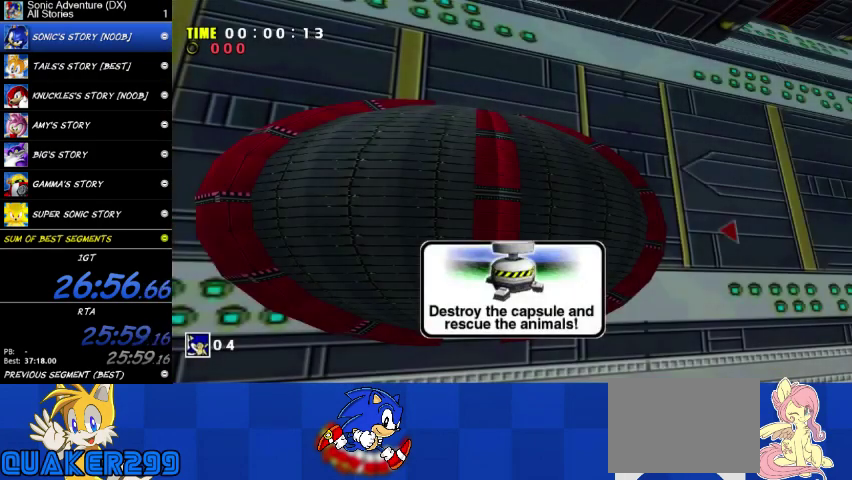
{"buttons": [], "left_stick": "up", "right_stick": "center", "events": []}
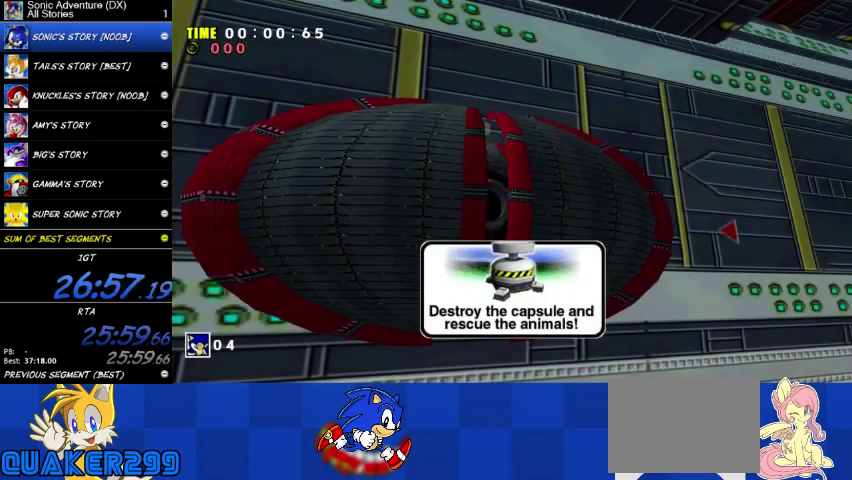
{"buttons": [], "left_stick": "up", "right_stick": "center", "events": []}
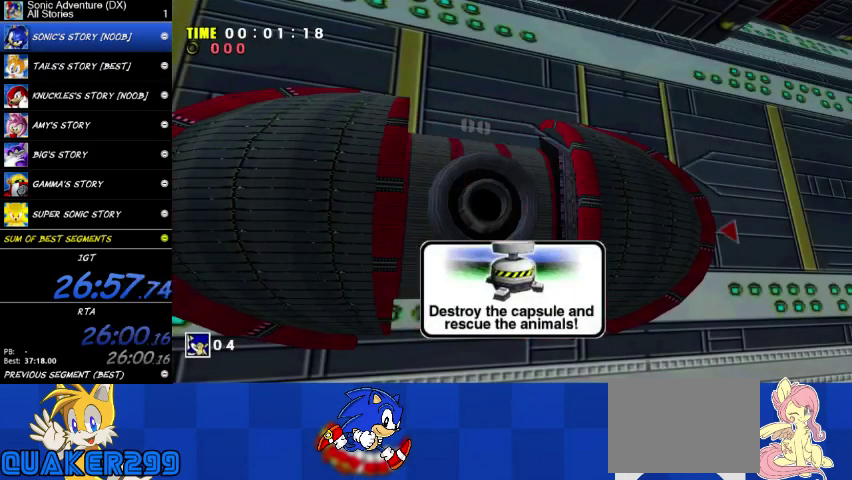
{"buttons": [], "left_stick": "center", "right_stick": "center", "events": [[433, "left_stick", "center"]]}
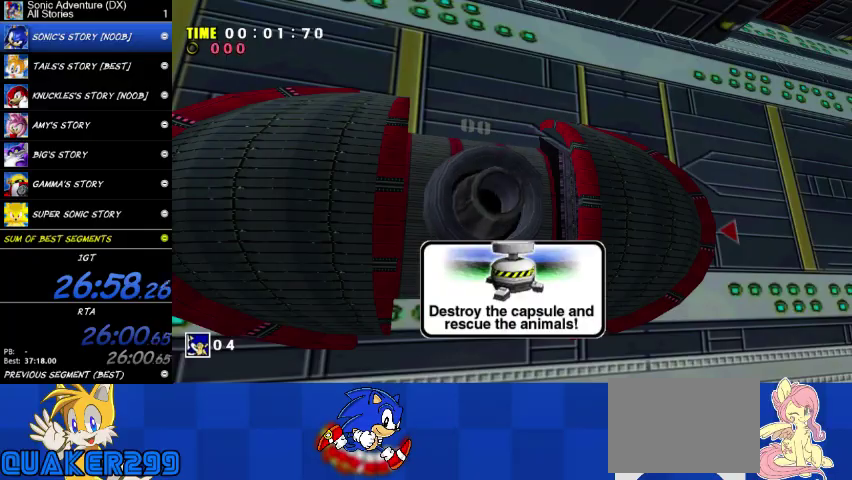
{"buttons": [], "left_stick": "up", "right_stick": "center", "events": [[167, "left_stick", "up"]]}
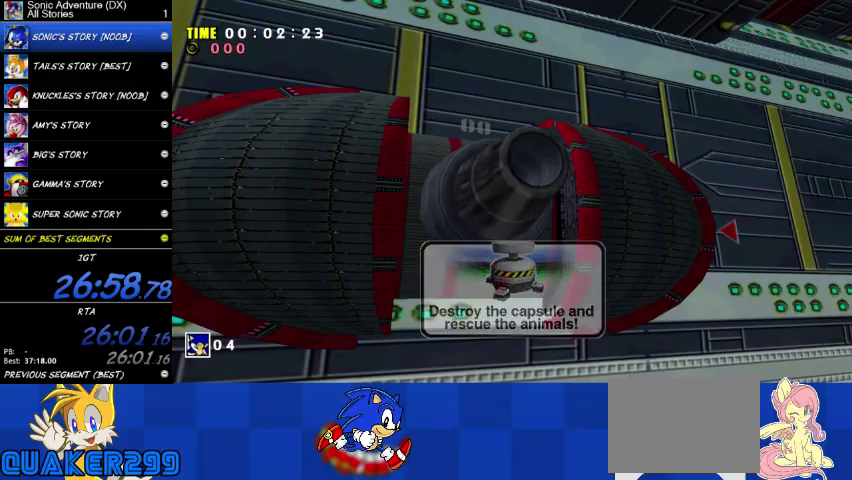
{"buttons": [], "left_stick": "up", "right_stick": "center", "events": []}
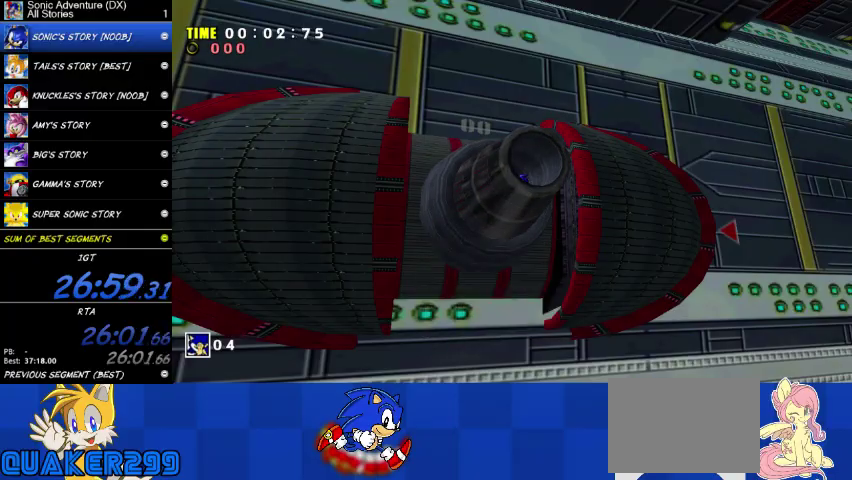
{"buttons": [], "left_stick": "up", "right_stick": "center", "events": []}
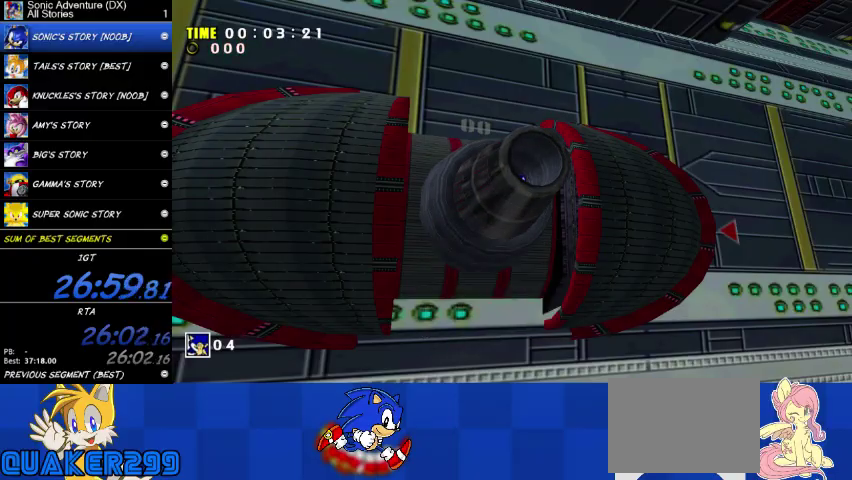
{"buttons": [], "left_stick": "up", "right_stick": "center", "events": []}
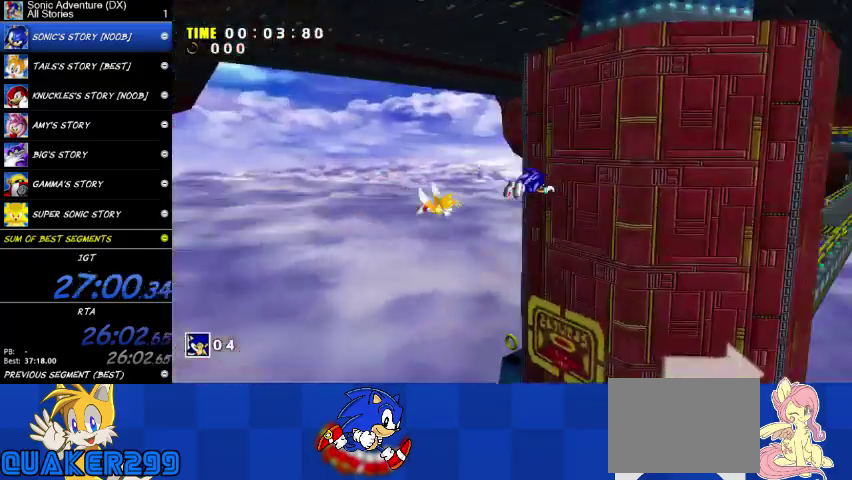
{"buttons": ["A", "L3"], "left_stick": "up-left", "right_stick": "center", "events": [[200, "left_stick", "up-left"], [233, "A", "down"]]}
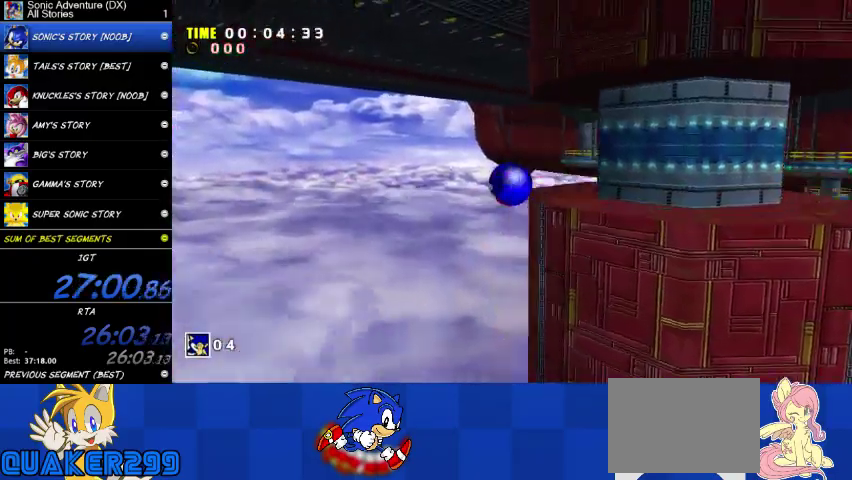
{"buttons": ["A"], "left_stick": "up", "right_stick": "center", "events": [[67, "left_stick", "center"], [167, "A", "up"], [267, "A", "down"], [300, "left_stick", "up"]]}
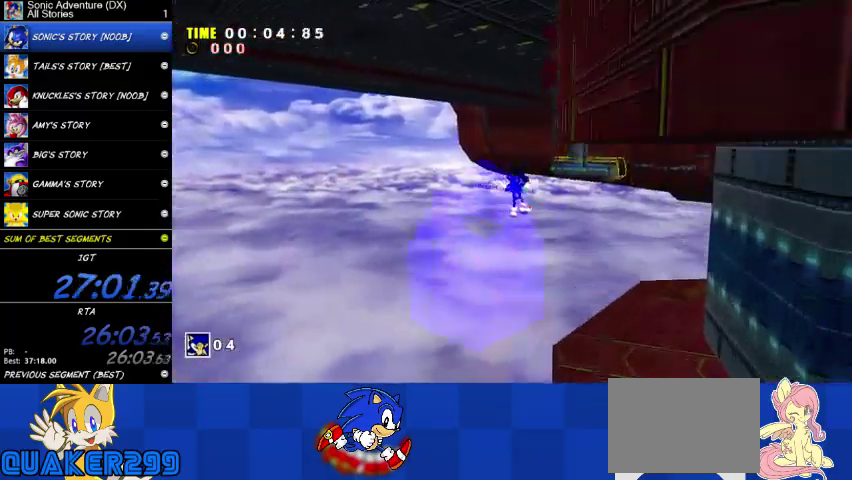
{"buttons": ["L3"], "left_stick": "right", "right_stick": "center", "events": [[67, "left_stick", "up-right"], [400, "A", "up"], [400, "left_stick", "right"]]}
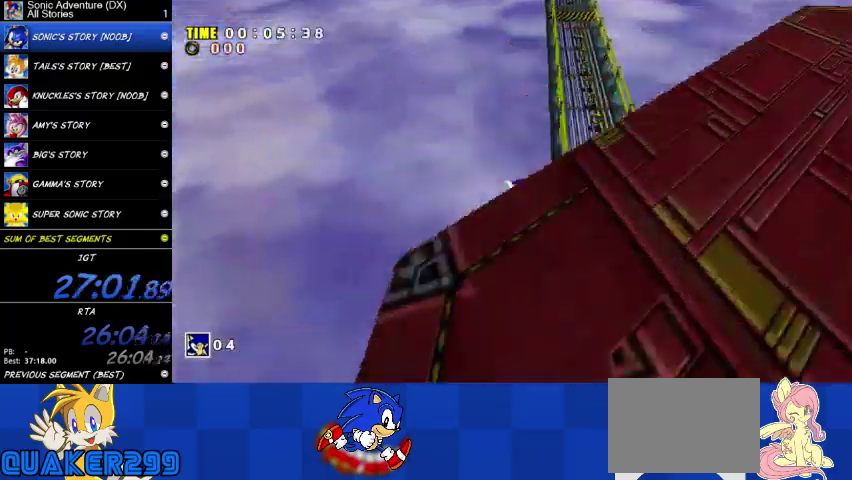
{"buttons": ["L3"], "left_stick": "up-left", "right_stick": "center", "events": [[200, "left_stick", "up-right"], [300, "left_stick", "up"], [367, "left_stick", "up-left"]]}
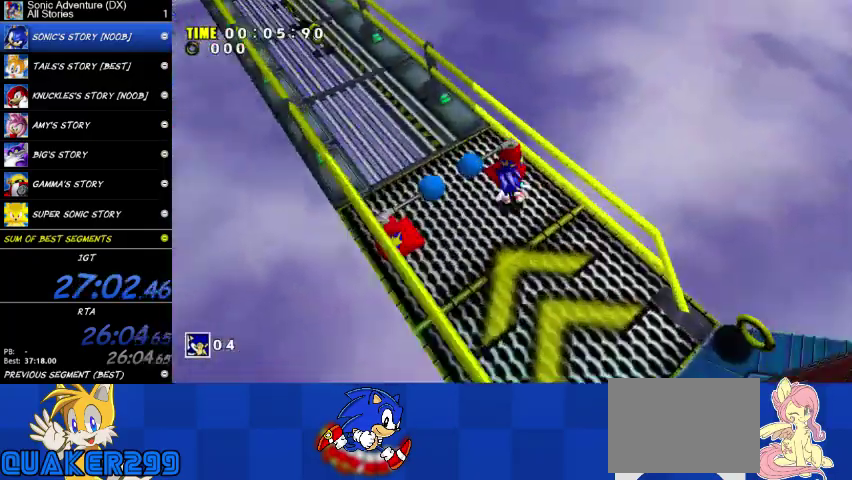
{"buttons": [], "left_stick": "up-left", "right_stick": "center"}
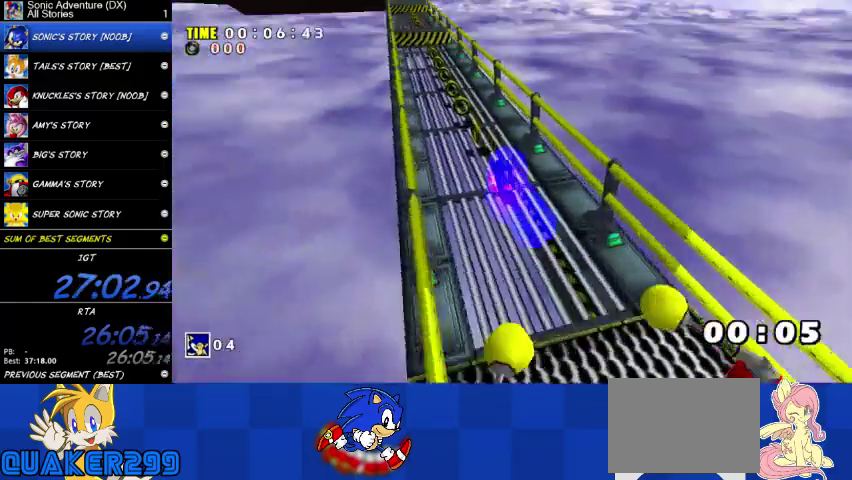
{"buttons": ["A"], "left_stick": "up-left", "right_stick": "center"}
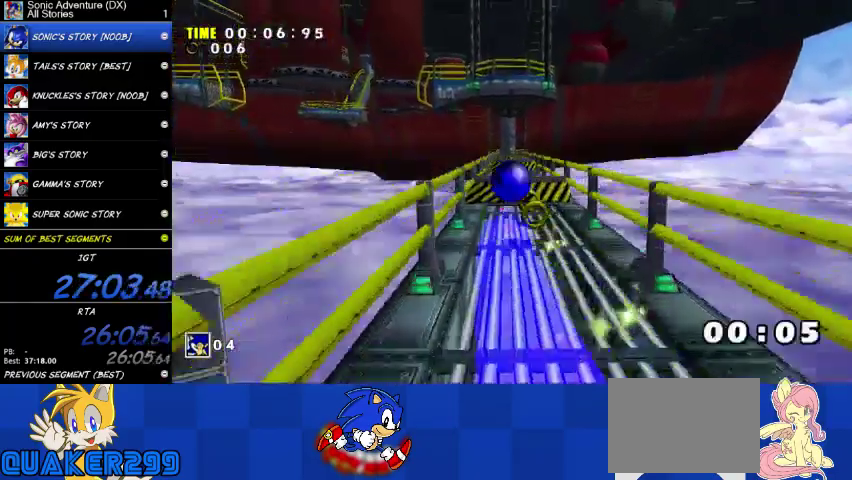
{"buttons": [], "left_stick": "up", "right_stick": "center"}
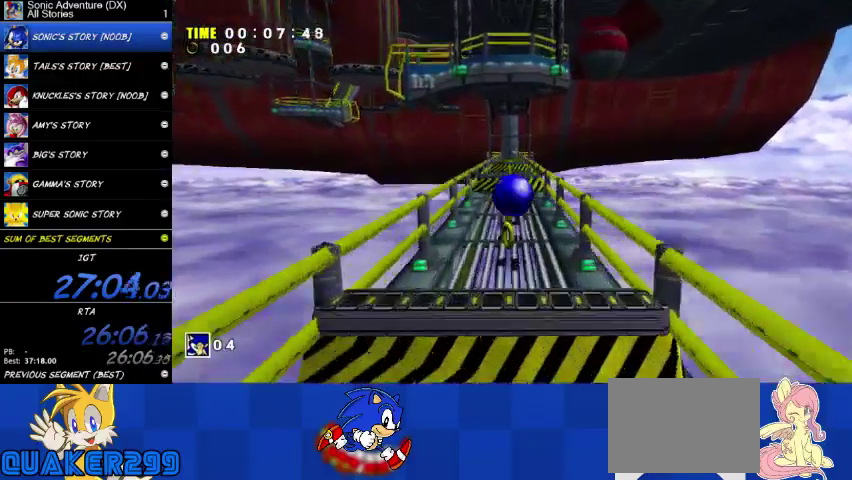
{"buttons": [], "left_stick": "up", "right_stick": "center", "events": [[400, "A", "down"], [467, "A", "up"]]}
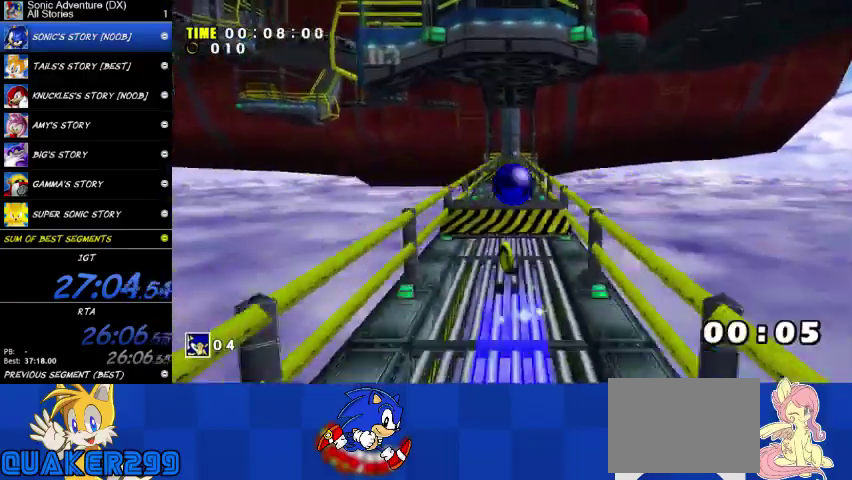
{"buttons": [], "left_stick": "up", "right_stick": "center", "events": []}
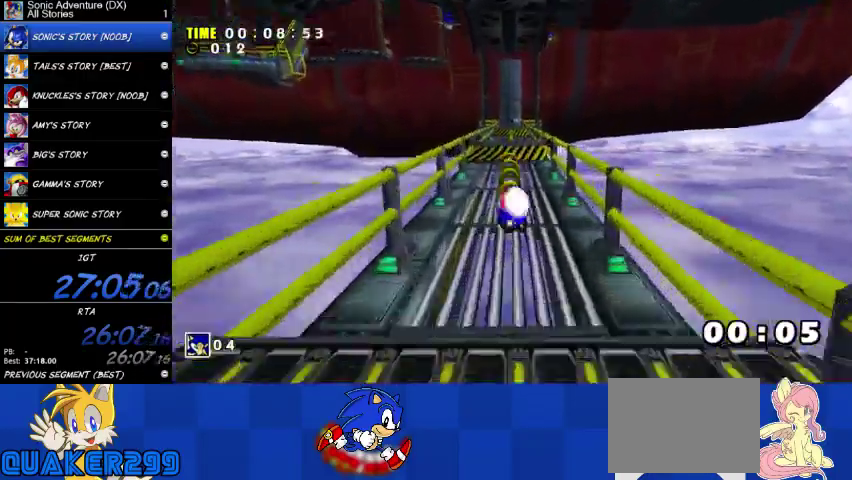
{"buttons": [], "left_stick": "up", "right_stick": "center", "events": [[300, "A", "down"], [400, "A", "up"]]}
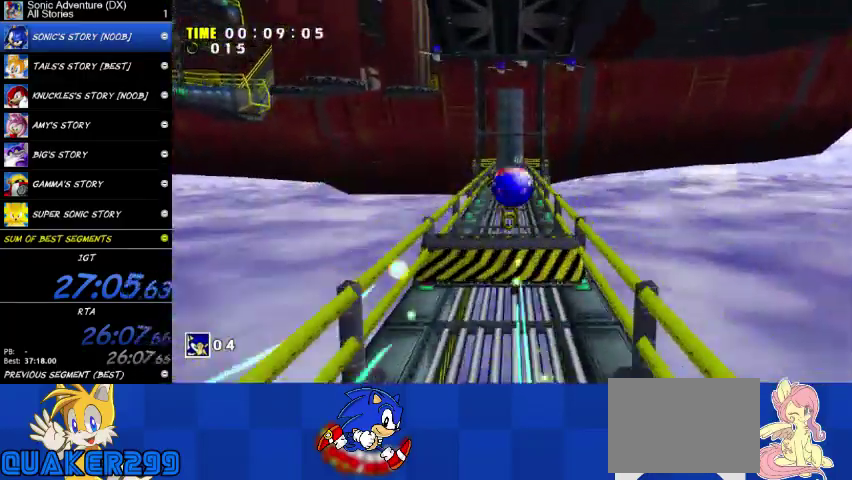
{"buttons": [], "left_stick": "up", "right_stick": "center", "events": []}
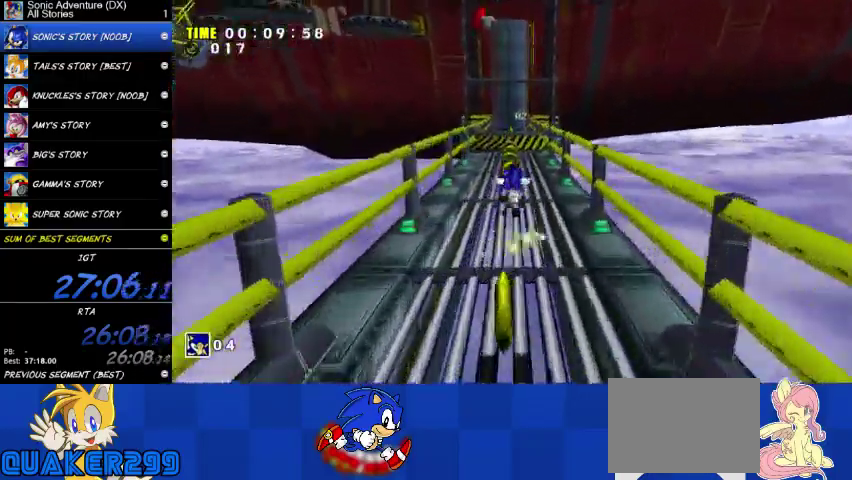
{"buttons": ["A"], "left_stick": "up", "right_stick": "center", "events": [[400, "A", "down"]]}
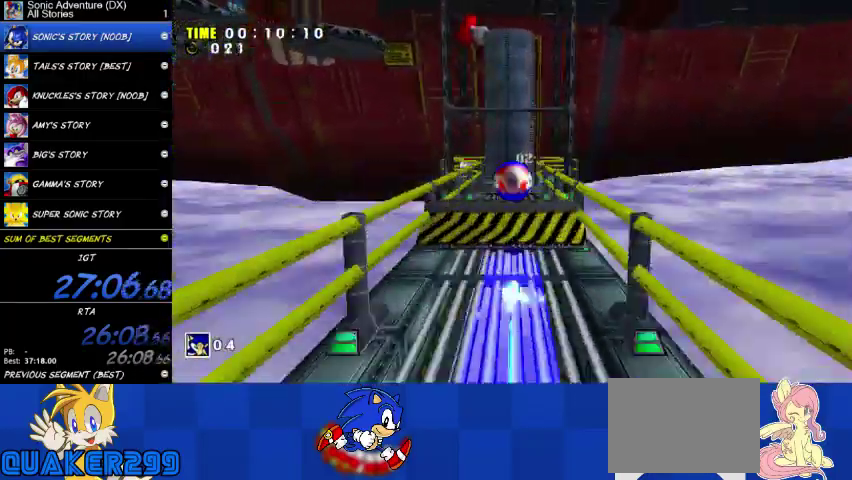
{"buttons": ["A"], "left_stick": "up", "right_stick": "center", "events": []}
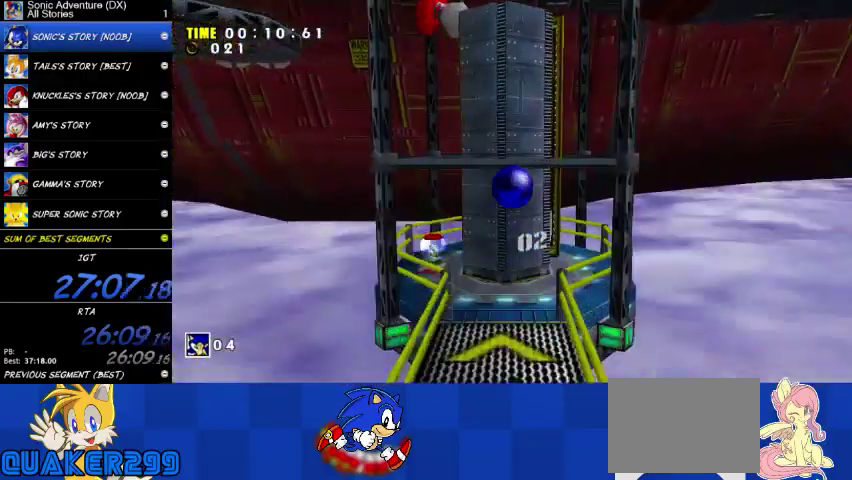
{"buttons": ["A"], "left_stick": "up", "right_stick": "center", "events": []}
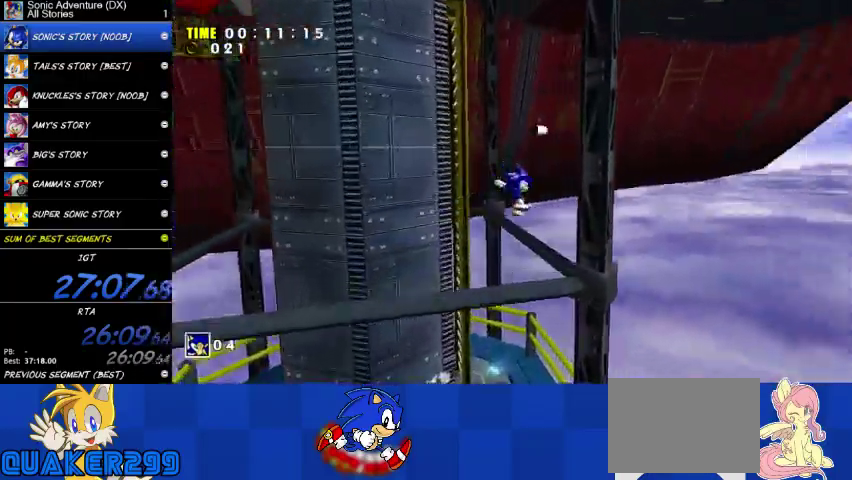
{"buttons": ["R2", "L3"], "left_stick": "left", "right_stick": "center", "events": [[133, "A", "up"], [233, "left_stick", "up-left"], [333, "R2", "down"], [367, "left_stick", "left"]]}